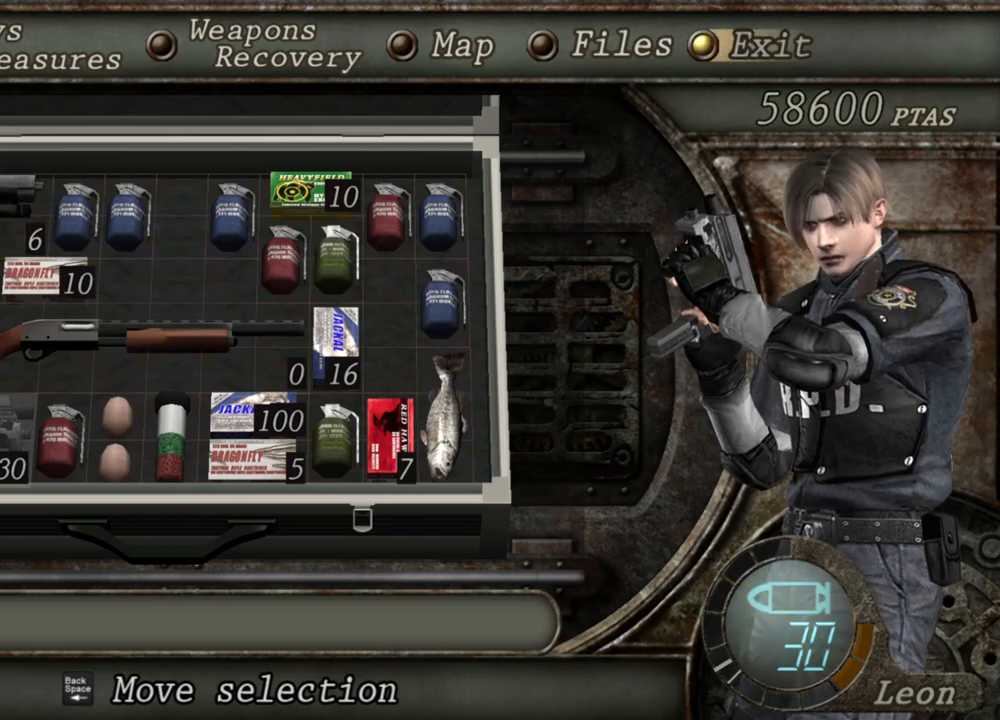
Gameplay with keyboard and mouse; each line is a JSON object with the keys and mouse buttons held at the frame after it. "events" lists presses ("down") and releases ("up") of "1", "2", "3", "4", "5", "a", "alt", "b", "c", "ctrl", "d", "e", "f", "g", "q", "r", "s", "shift", "space", "t", "tab", "tilde", "v", "w", "x", "z", "mouse_left", "mouse_wheel", "mouse_right", "mouse_mb4" and "mouse_mb5" between this image and that frame as [ms after this image, input, new state], when the widget could be followed in between. "mouse_left", "mouse_wheel", "mouse_right", "mouse_mb4", "mouse_mb5" = the "left", "wheel", "right", "mb4", "mb5" buttons of the "mouse" list. No other keys are recorded. "wheel" means that the mouse wheel is clicked or scrolled. Mouse movement is not recorded.
{"keys": [], "mouse": ["right"], "events": [[383, "mouse_right", "down"]]}
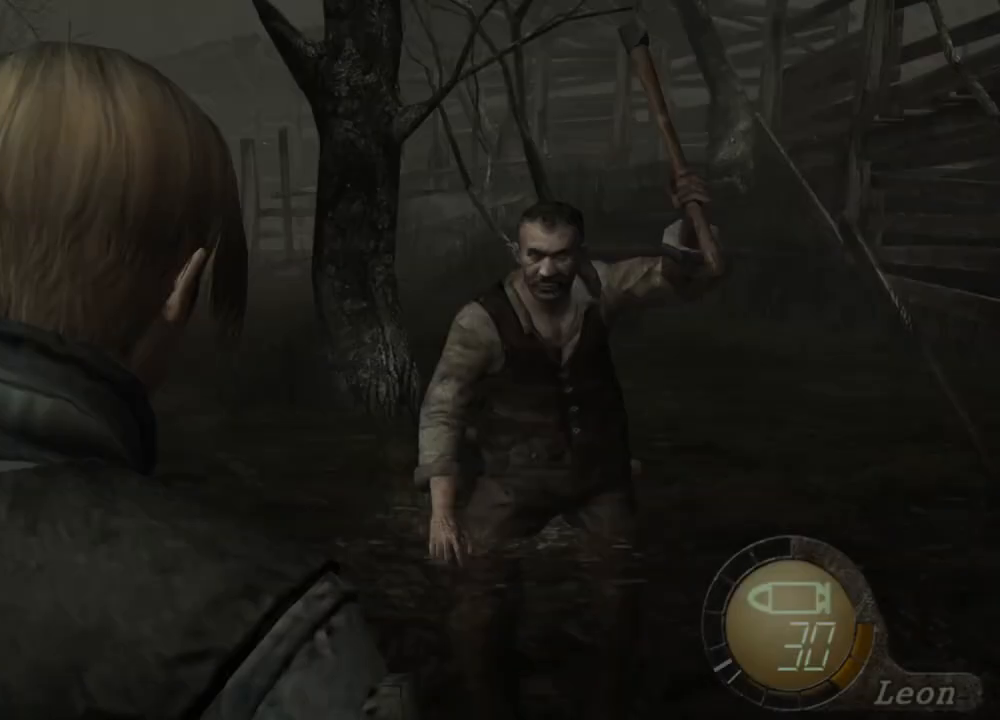
{"keys": [], "mouse": ["right"], "events": [[83, "mouse_left", "down"], [250, "mouse_left", "up"]]}
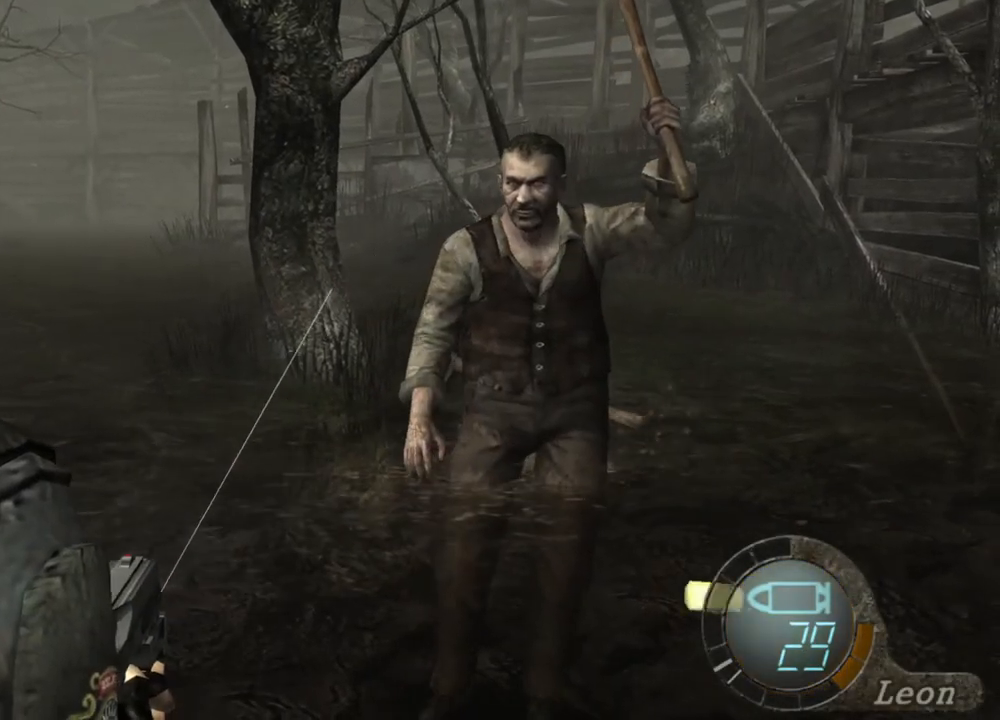
{"keys": [], "mouse": ["right"], "events": [[117, "mouse_left", "down"], [150, "mouse_left", "up"], [450, "mouse_left", "down"], [483, "mouse_left", "up"]]}
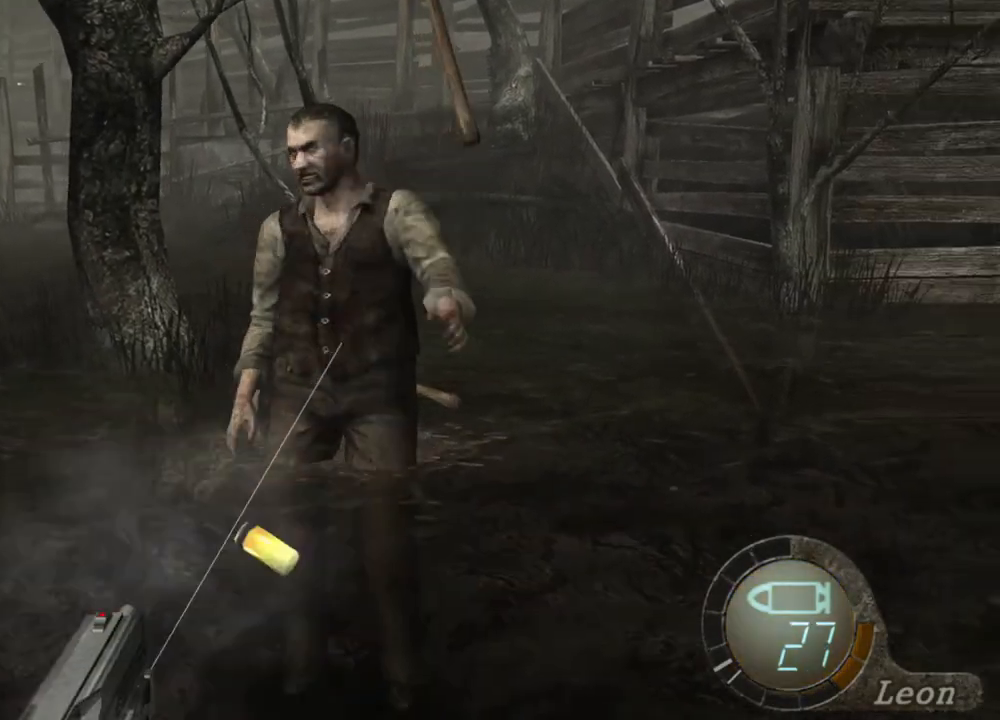
{"keys": [], "mouse": ["right"], "events": [[283, "mouse_left", "down"], [417, "mouse_left", "up"]]}
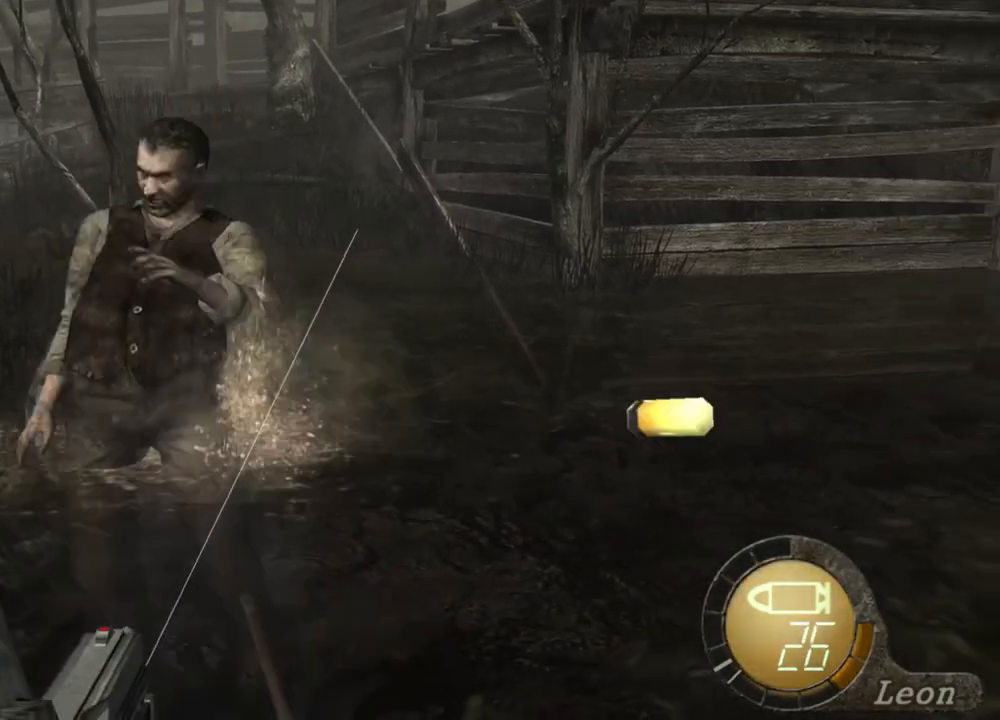
{"keys": [], "mouse": ["right"], "events": []}
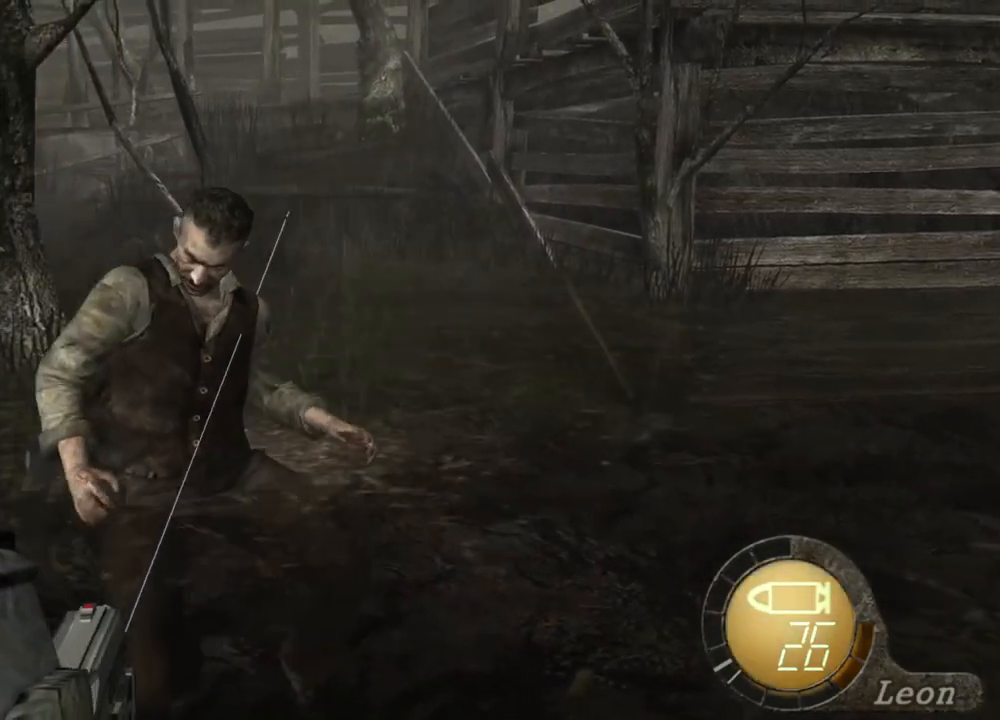
{"keys": [], "mouse": [], "events": [[117, "mouse_right", "up"]]}
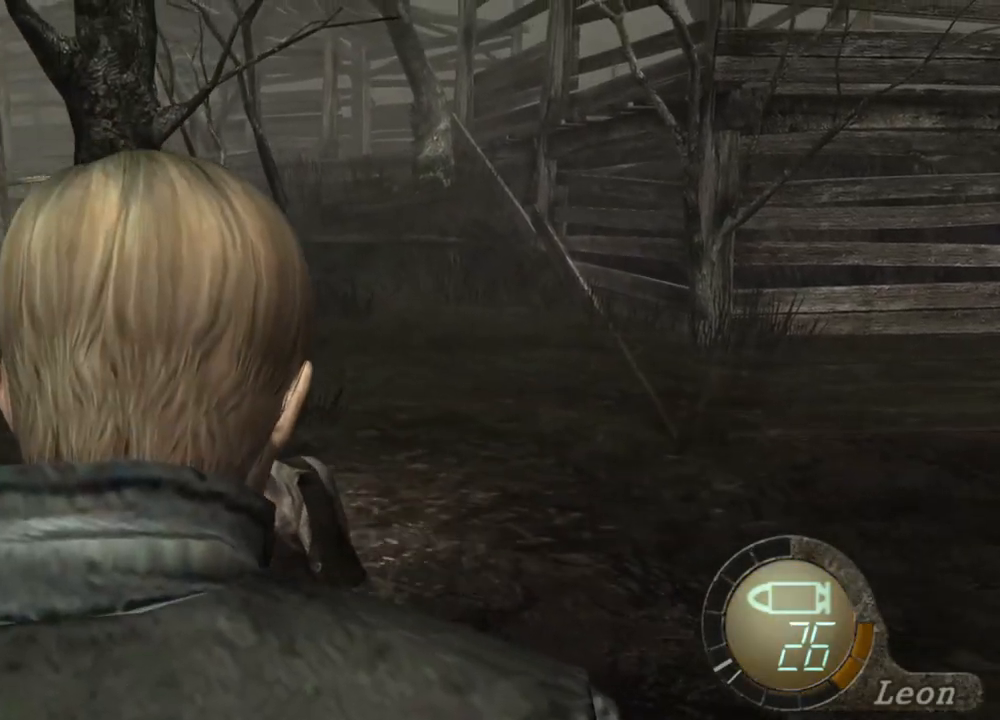
{"keys": [], "mouse": [], "events": []}
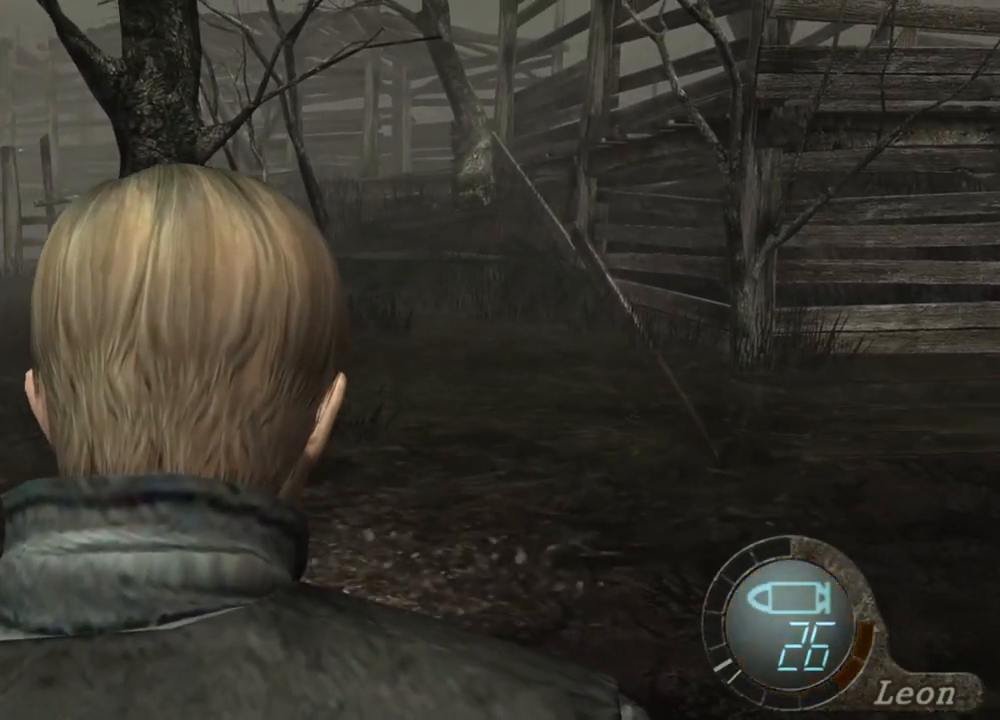
{"keys": ["shift", "w"], "mouse": [], "events": [[317, "w", "down"], [350, "shift", "down"]]}
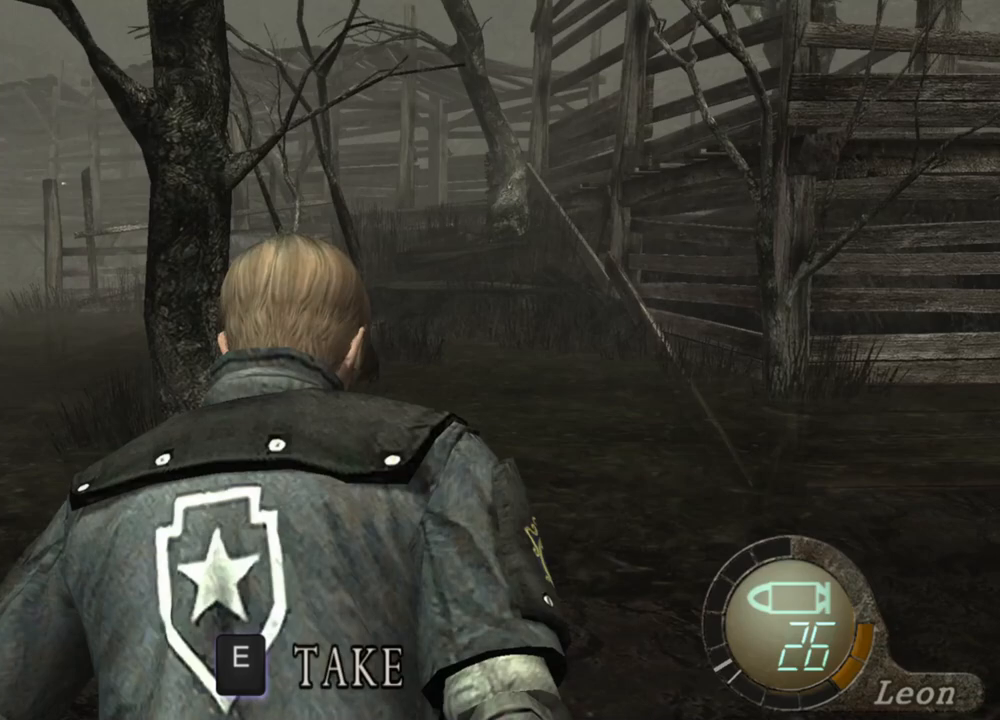
{"keys": ["e", "shift", "w"], "mouse": [], "events": [[50, "e", "down"], [283, "e", "up"], [317, "e", "down"], [450, "e", "up"], [483, "e", "down"]]}
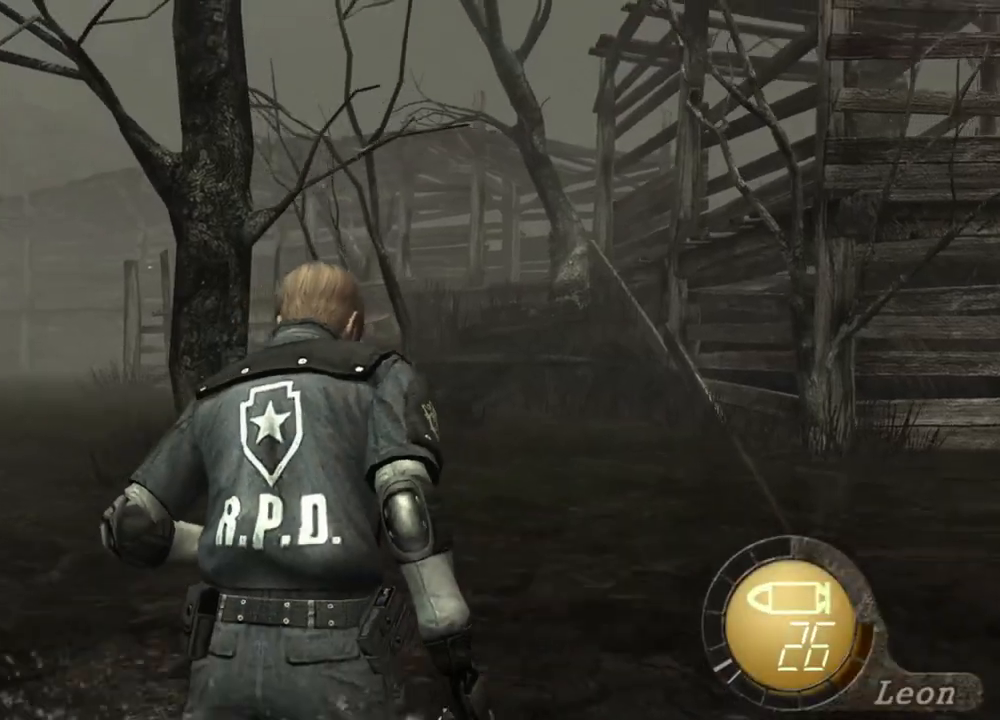
{"keys": ["r"], "mouse": ["right"], "events": [[83, "e", "up"], [217, "w", "up"], [250, "shift", "up"], [383, "mouse_right", "down"], [450, "r", "down"]]}
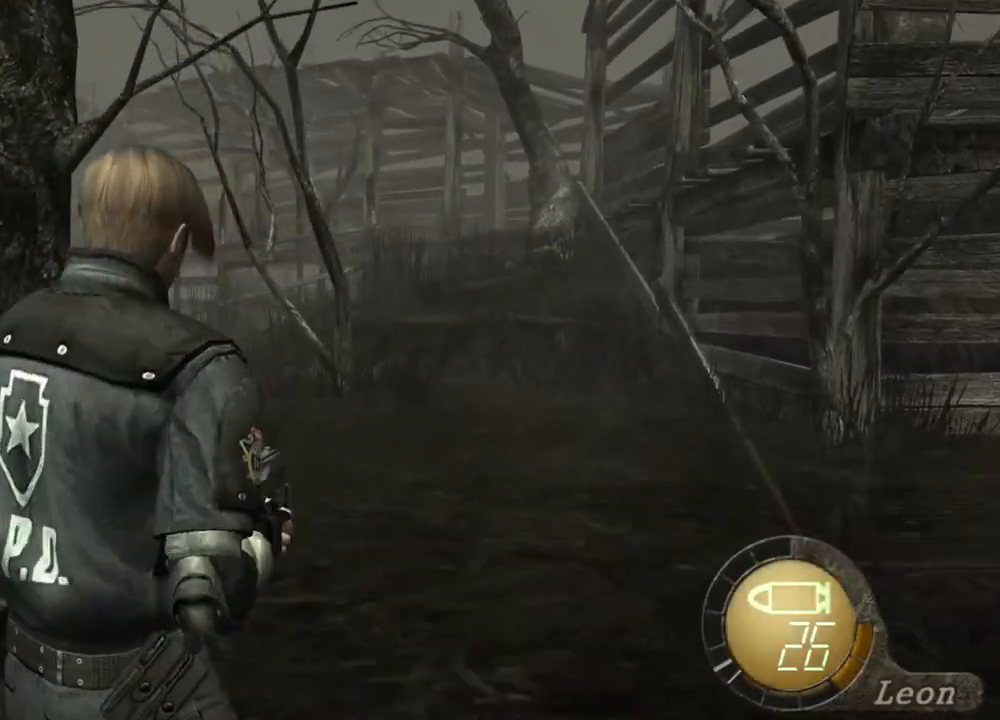
{"keys": [], "mouse": ["right"], "events": [[50, "r", "up"], [83, "r", "down"], [183, "r", "up"], [217, "r", "down"], [317, "r", "up"], [383, "r", "down"], [450, "r", "up"]]}
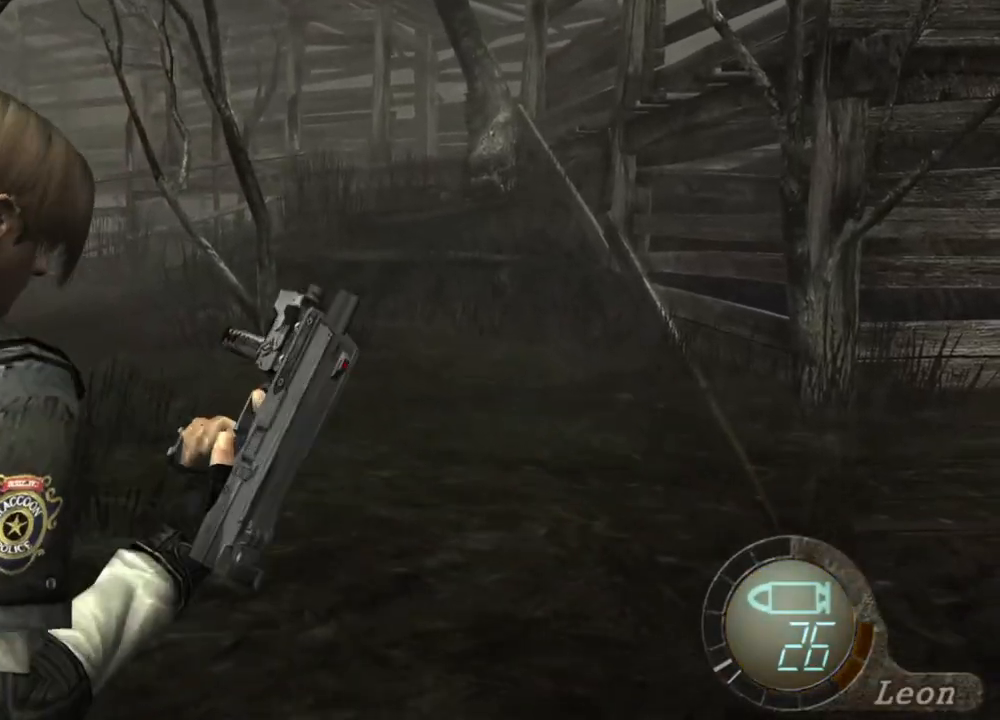
{"keys": [], "mouse": ["right"], "events": []}
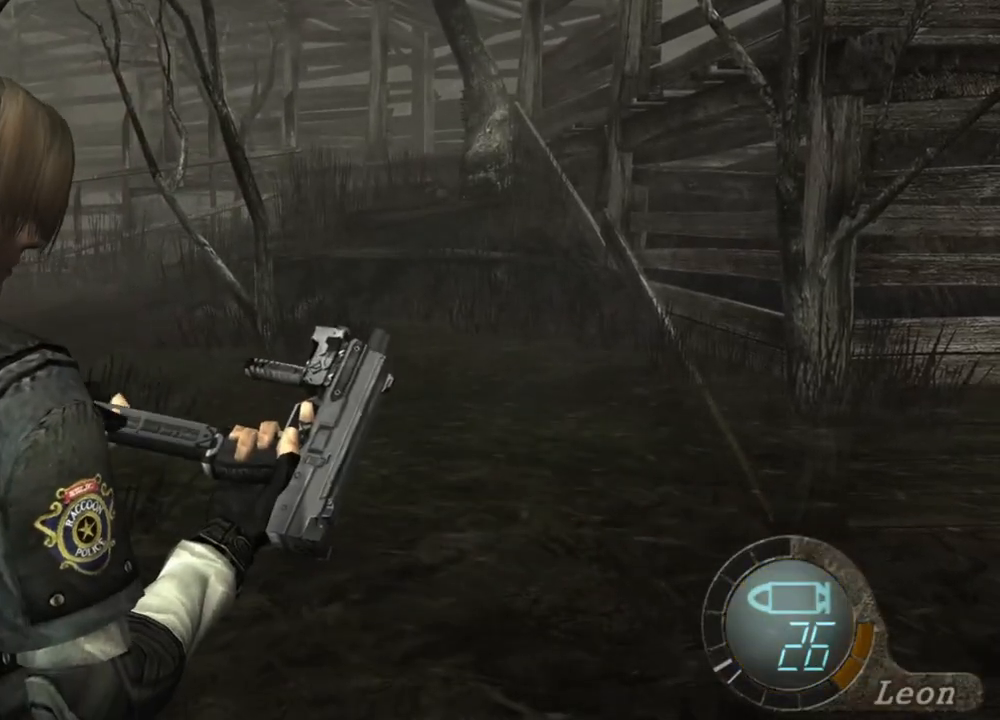
{"keys": [], "mouse": [], "events": [[50, "mouse_right", "up"]]}